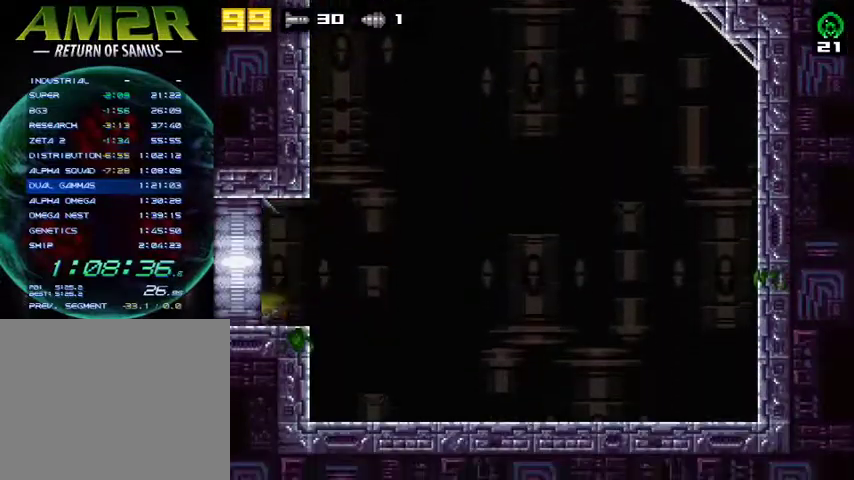
Gameplay with a controller (PlayStation layout); each line is a JSON object with the inputs held at the frame after it. "events" lists button and stick changes between this image and that frame as [ms after this image, input, new state], when the widget could be followed in between. Not read: R1 left_stick.
{"buttons": ["DPAD_LEFT"], "right_stick": "center", "events": [[33, "R2", "up"]]}
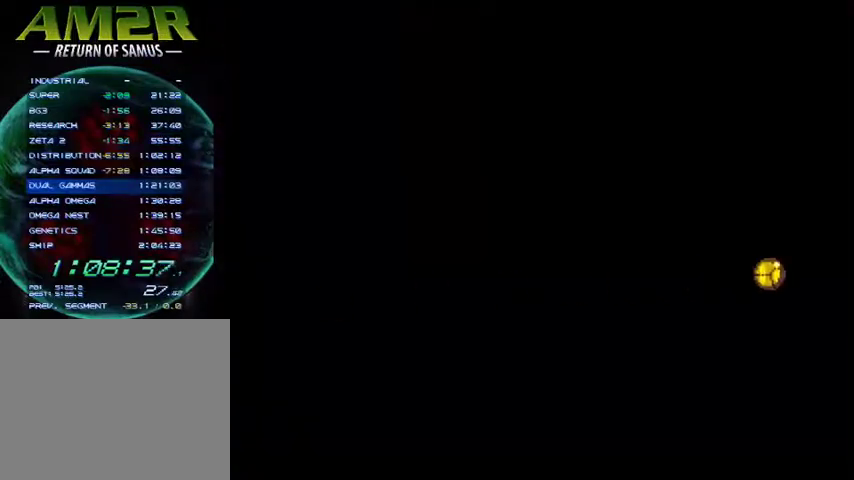
{"buttons": ["DPAD_LEFT"], "right_stick": "center", "events": []}
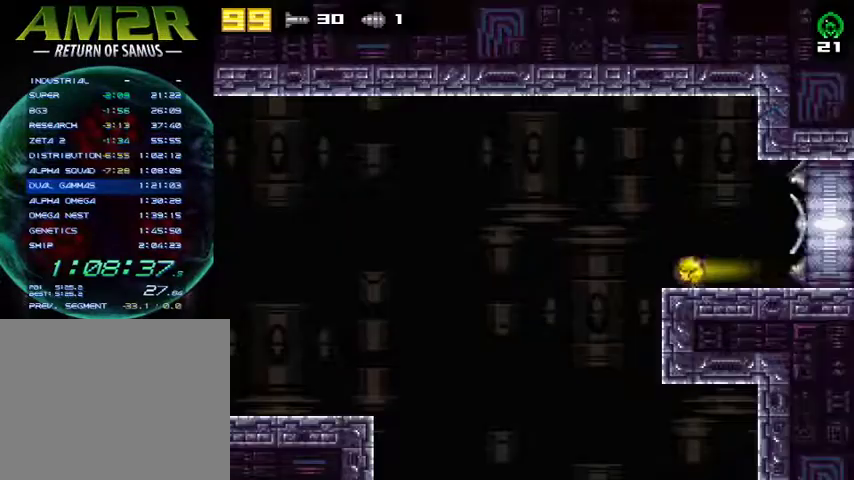
{"buttons": ["CROSS", "DPAD_LEFT"], "right_stick": "center", "events": [[33, "R2", "down"], [133, "CROSS", "down"], [167, "R2", "up"], [233, "R2", "down"], [500, "R2", "up"]]}
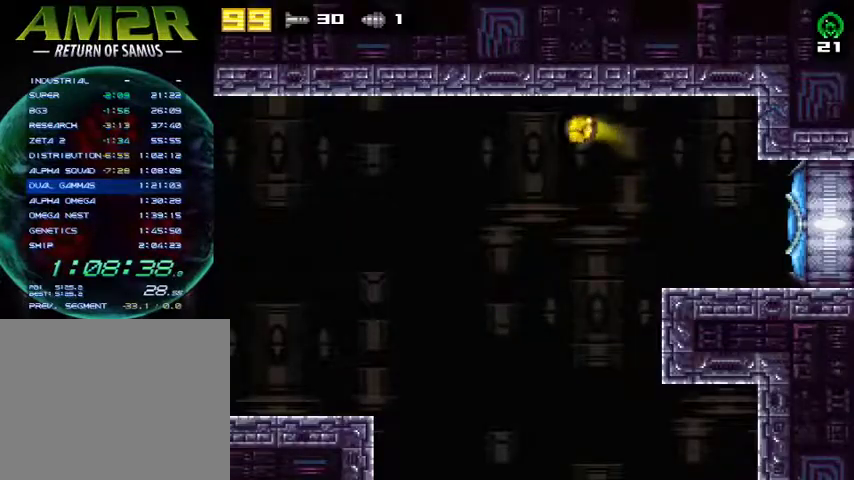
{"buttons": ["DPAD_LEFT"], "right_stick": "center", "events": [[33, "CROSS", "up"], [167, "R2", "down"], [200, "CROSS", "down"], [400, "R2", "up"], [433, "CROSS", "up"]]}
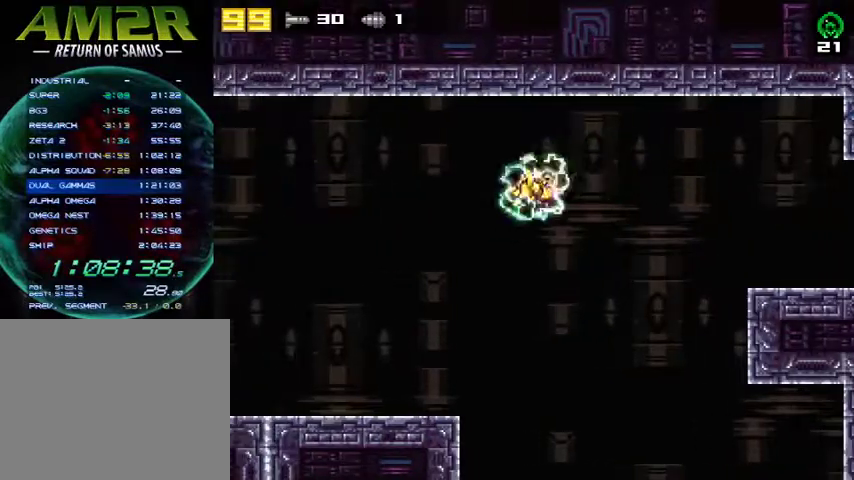
{"buttons": [], "right_stick": "center", "events": [[267, "R2", "down"], [467, "R2", "up"], [500, "DPAD_LEFT", "up"]]}
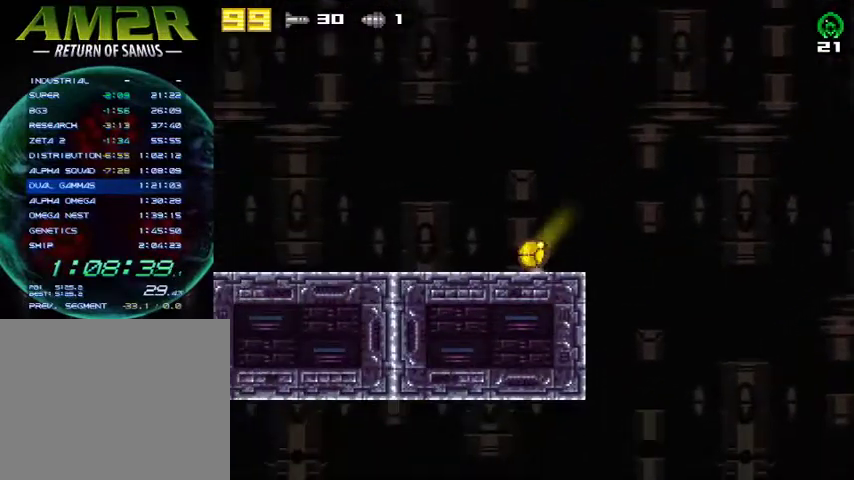
{"buttons": ["DPAD_LEFT"], "right_stick": "center", "events": [[33, "DPAD_RIGHT", "down"], [333, "R2", "down"], [367, "DPAD_RIGHT", "up"], [400, "DPAD_LEFT", "down"], [500, "R2", "up"]]}
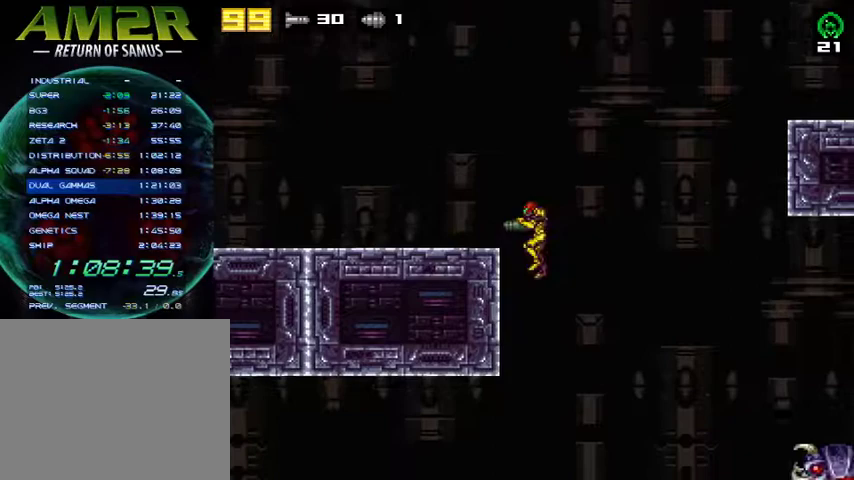
{"buttons": ["DPAD_LEFT"], "right_stick": "center", "events": [[233, "R2", "down"], [433, "R2", "up"]]}
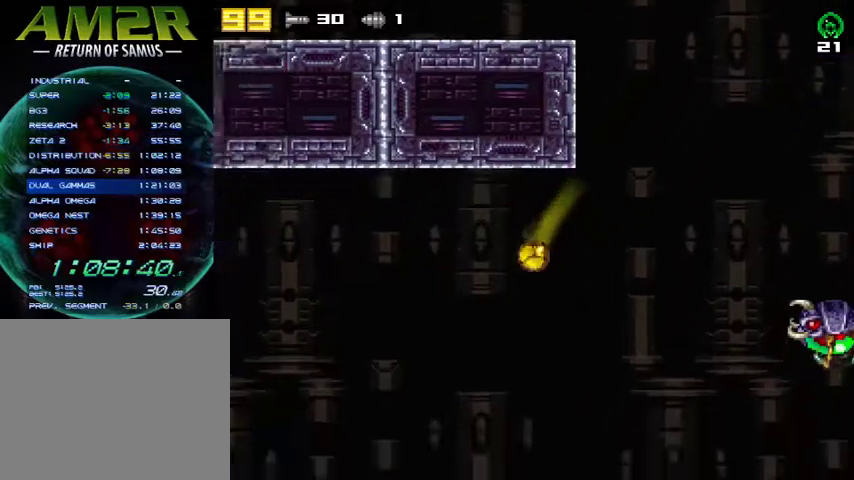
{"buttons": ["DPAD_LEFT"], "right_stick": "center", "events": []}
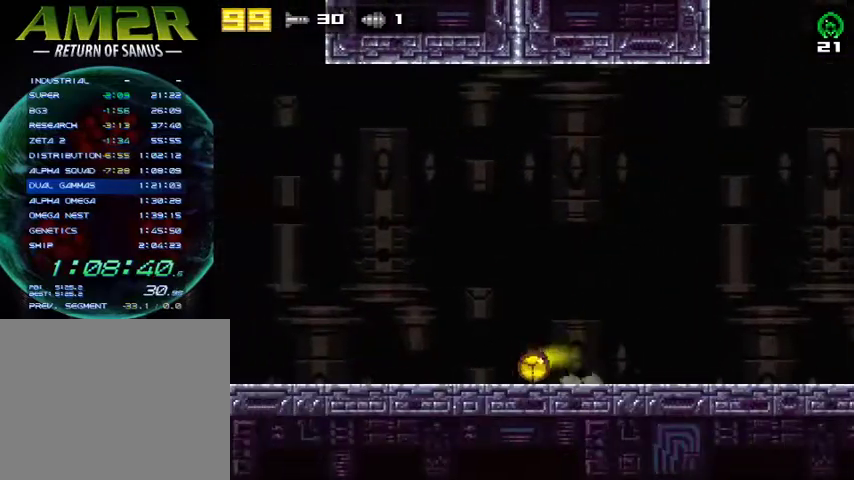
{"buttons": ["DPAD_LEFT"], "right_stick": "center", "events": [[200, "TRIANGLE", "down"], [267, "TRIANGLE", "up"], [333, "TRIANGLE", "down"], [433, "TRIANGLE", "up"]]}
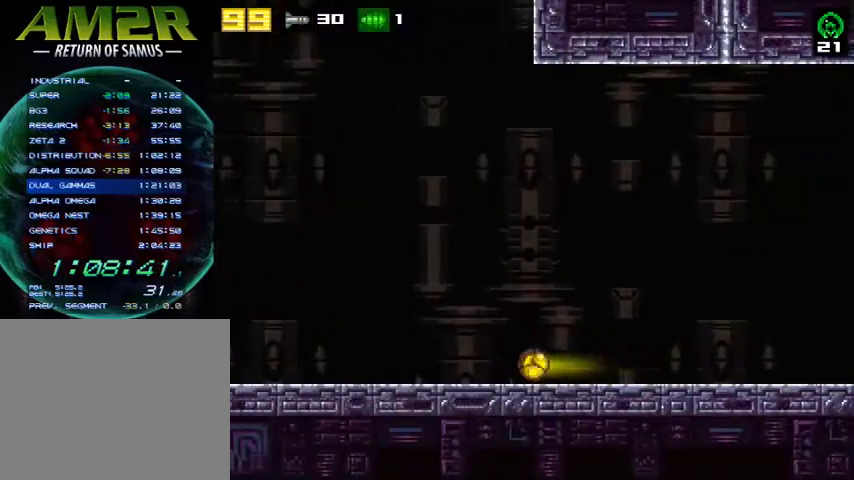
{"buttons": ["DPAD_LEFT"], "right_stick": "center", "events": []}
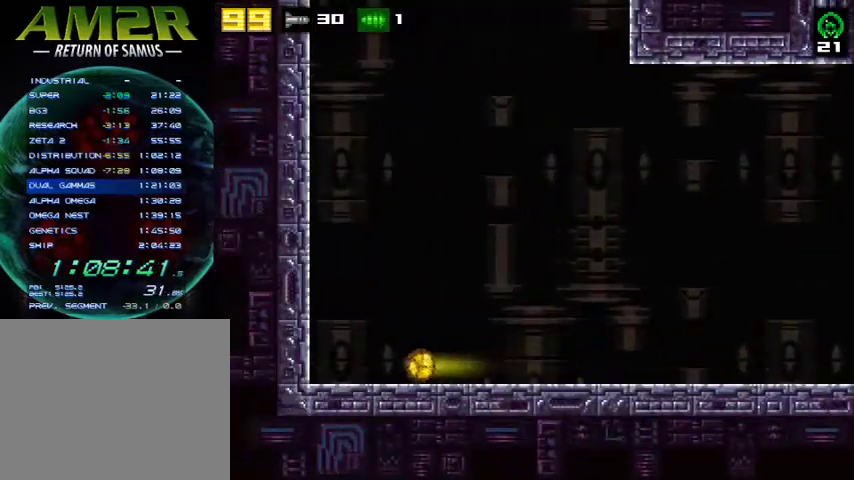
{"buttons": ["DPAD_RIGHT"], "right_stick": "center", "events": [[267, "R2", "down"], [300, "DPAD_LEFT", "up"], [333, "DPAD_RIGHT", "down"], [433, "R2", "up"]]}
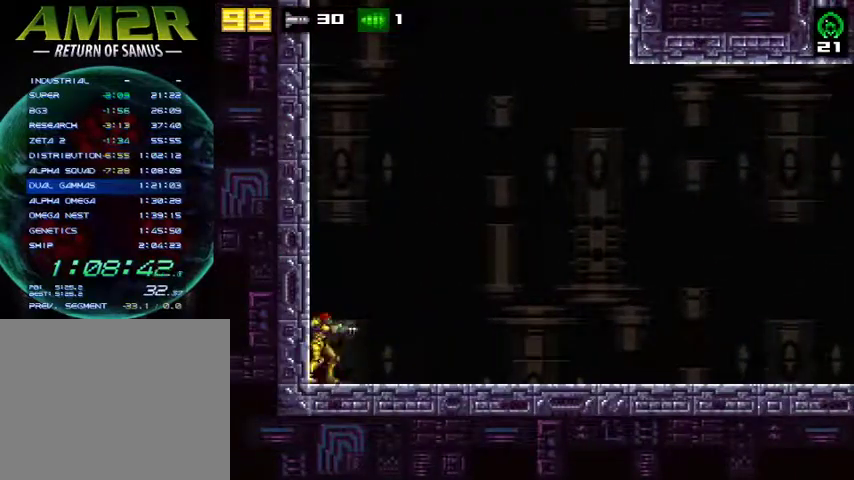
{"buttons": ["DPAD_RIGHT"], "right_stick": "center", "events": []}
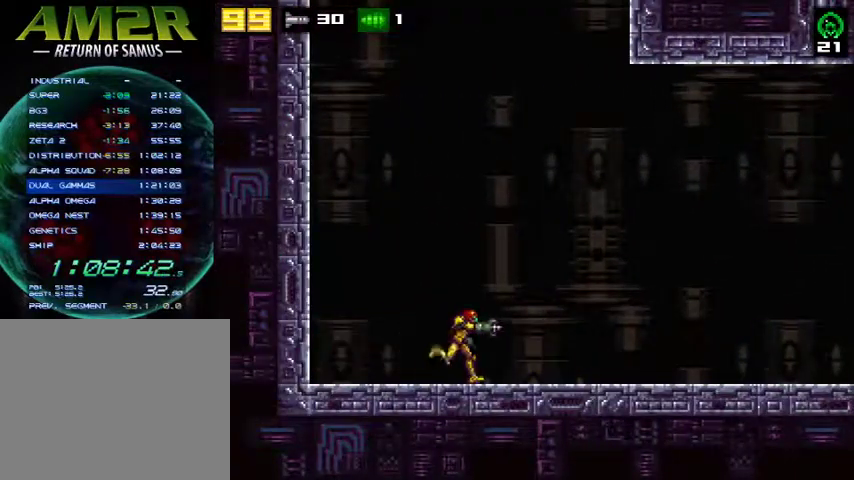
{"buttons": ["DPAD_RIGHT"], "right_stick": "center", "events": []}
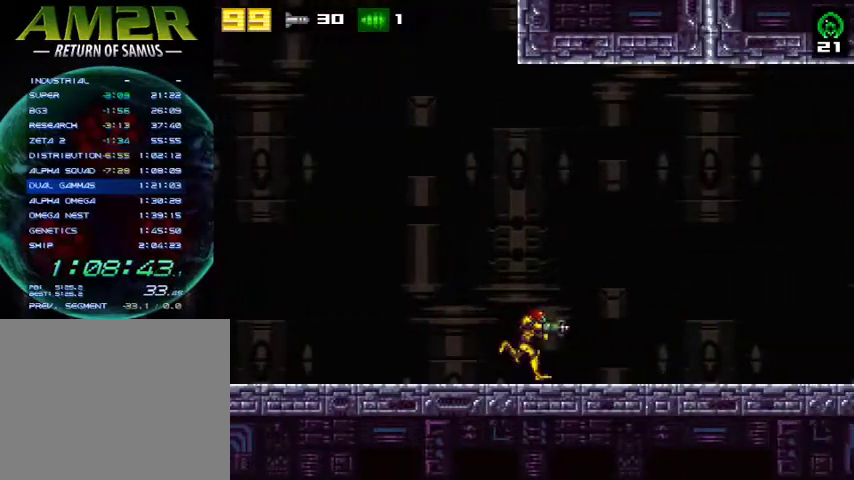
{"buttons": ["DPAD_RIGHT"], "right_stick": "center", "events": []}
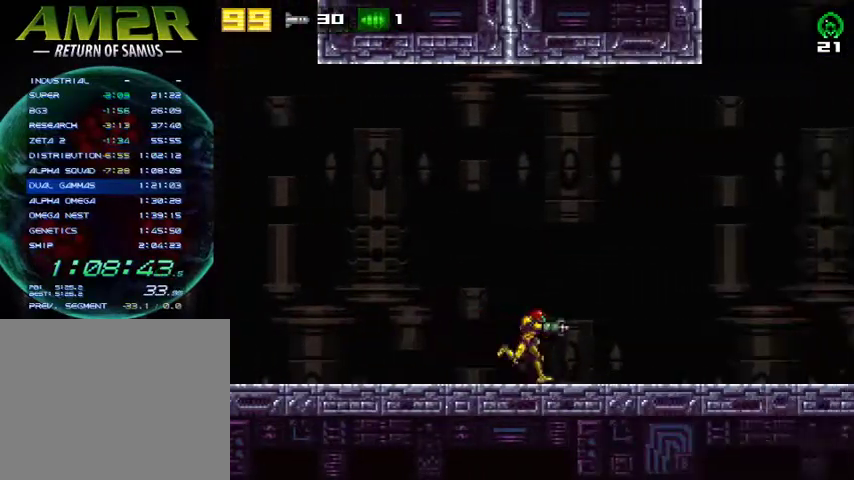
{"buttons": ["DPAD_UP"], "right_stick": "center", "events": [[200, "DPAD_DOWN", "down"], [200, "DPAD_RIGHT", "up"], [467, "DPAD_DOWN", "up"], [467, "DPAD_RIGHT", "down"], [500, "DPAD_RIGHT", "up"], [500, "DPAD_UP", "down"]]}
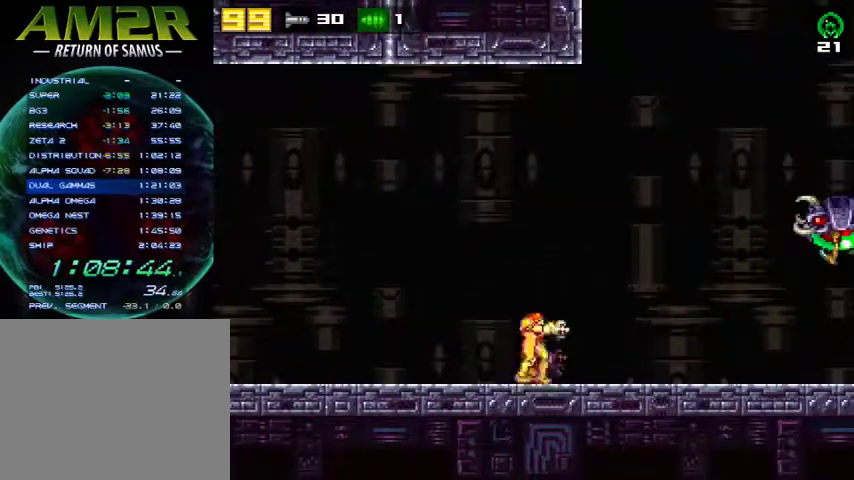
{"buttons": ["SQUARE", "DPAD_RIGHT"], "right_stick": "center", "events": [[100, "DPAD_RIGHT", "down"], [133, "DPAD_UP", "up"], [500, "SQUARE", "down"]]}
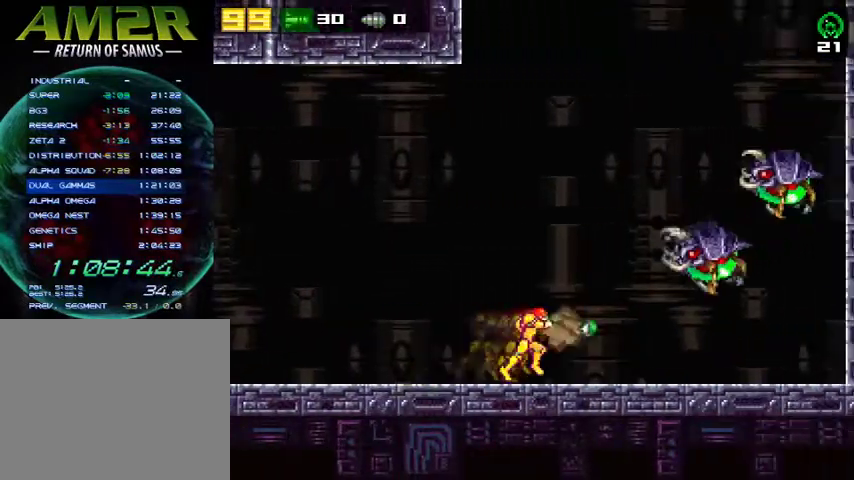
{"buttons": ["SQUARE", "L2"], "right_stick": "center", "events": [[100, "DPAD_RIGHT", "up"], [133, "SQUARE", "up"], [333, "DPAD_RIGHT", "down"], [333, "L2", "down"], [433, "SQUARE", "down"], [500, "DPAD_RIGHT", "up"]]}
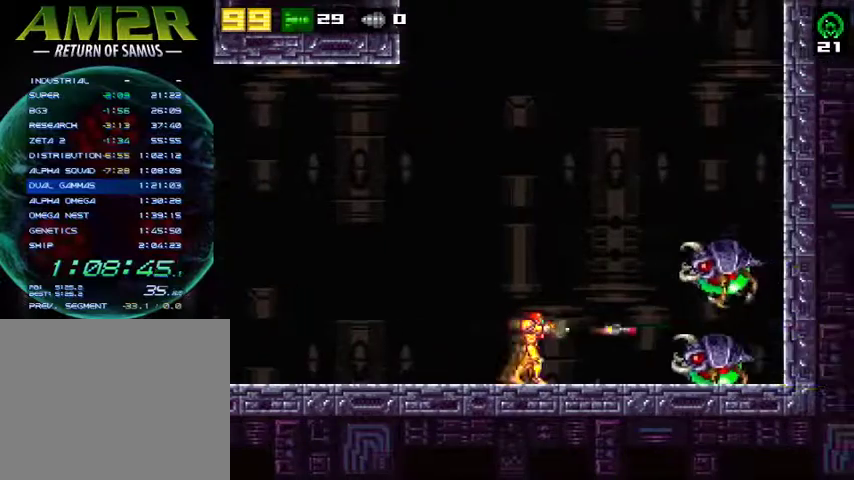
{"buttons": [], "right_stick": "center", "events": [[100, "SQUARE", "up"], [167, "L2", "up"]]}
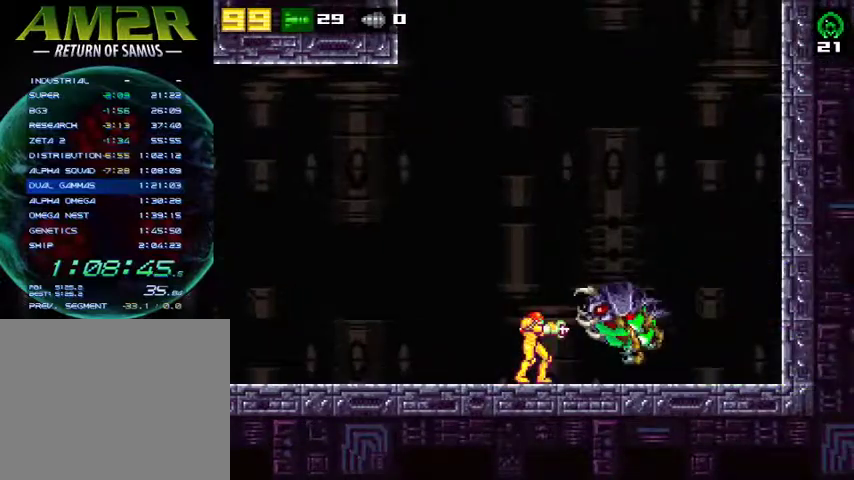
{"buttons": [], "right_stick": "center", "events": [[67, "CIRCLE", "down"], [200, "CIRCLE", "up"], [367, "DPAD_DOWN", "down"], [500, "DPAD_DOWN", "up"]]}
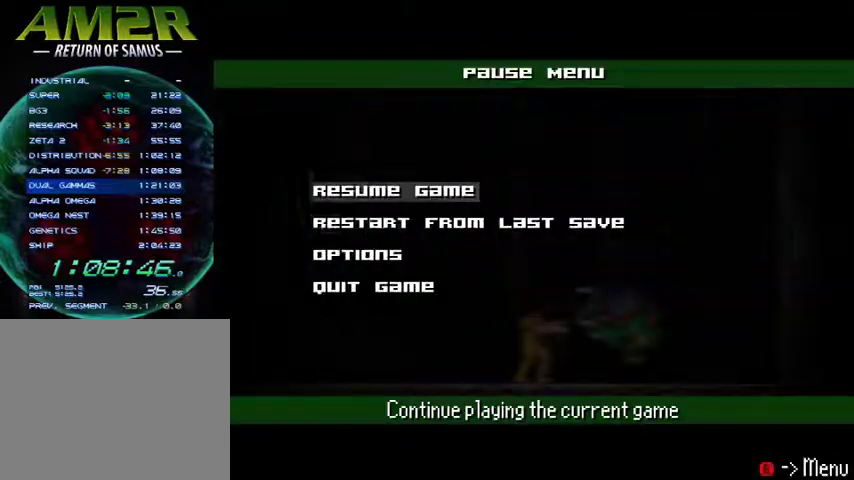
{"buttons": [], "right_stick": "center", "events": [[67, "DPAD_DOWN", "down"], [200, "CROSS", "down"], [200, "DPAD_DOWN", "up"], [467, "CROSS", "up"]]}
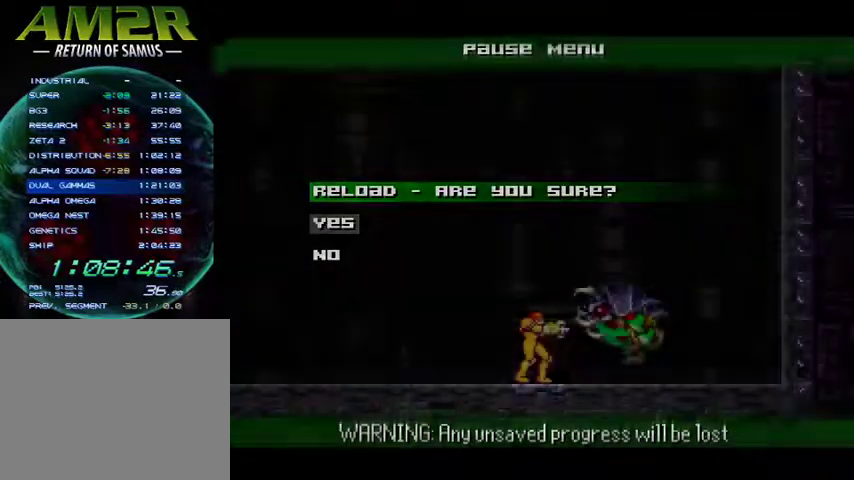
{"buttons": [], "right_stick": "center", "events": [[33, "CROSS", "down"], [100, "CROSS", "up"]]}
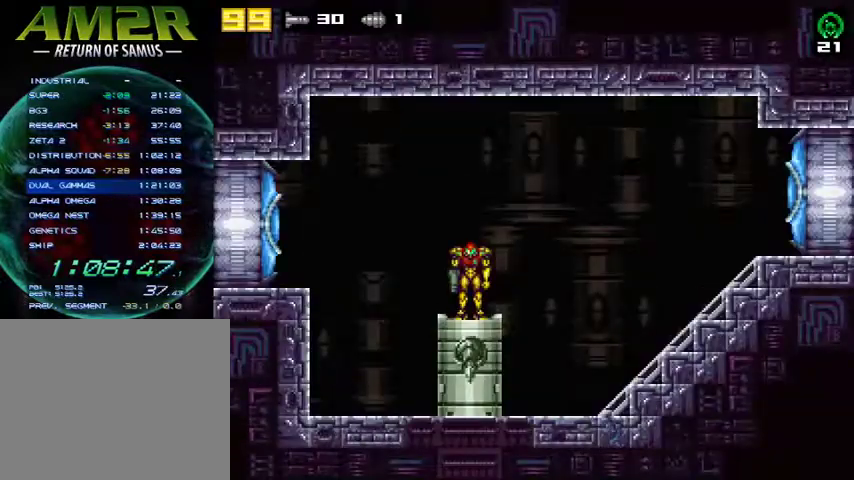
{"buttons": [], "right_stick": "center", "events": []}
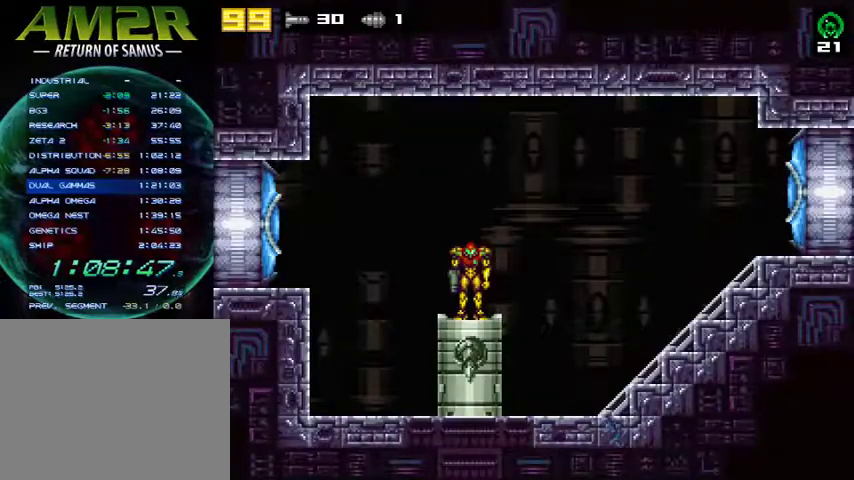
{"buttons": [], "right_stick": "center", "events": []}
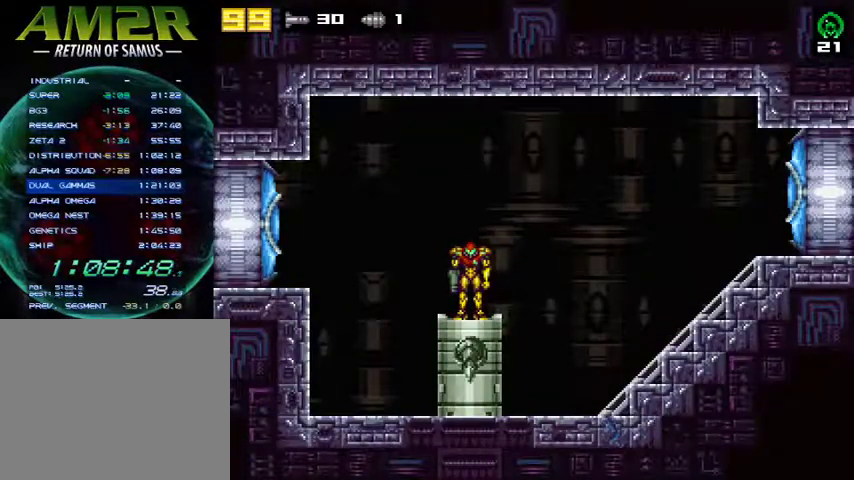
{"buttons": [], "right_stick": "center", "events": []}
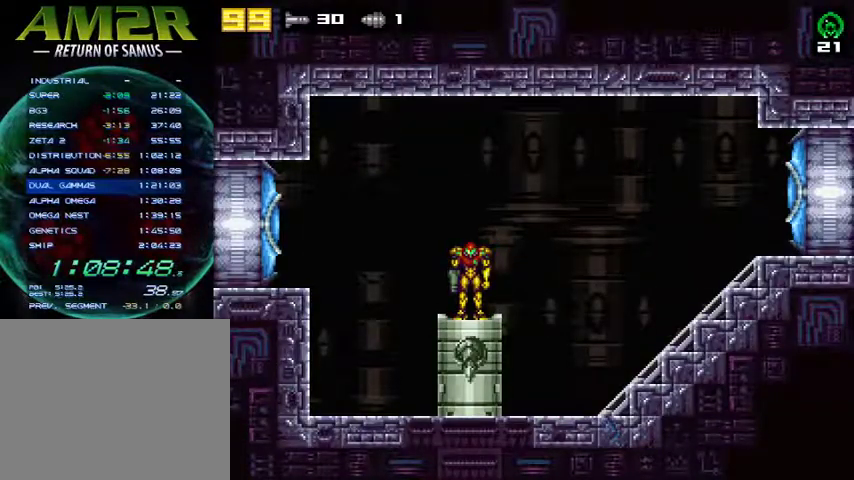
{"buttons": [], "right_stick": "center", "events": []}
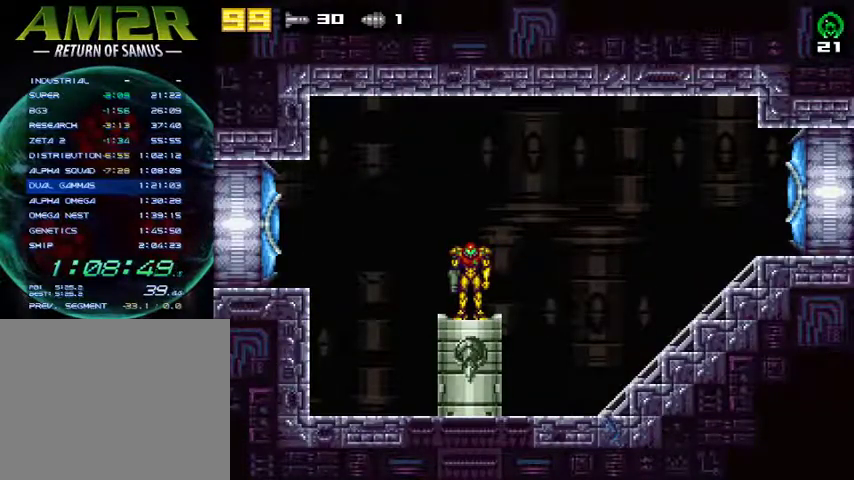
{"buttons": [], "right_stick": "center", "events": []}
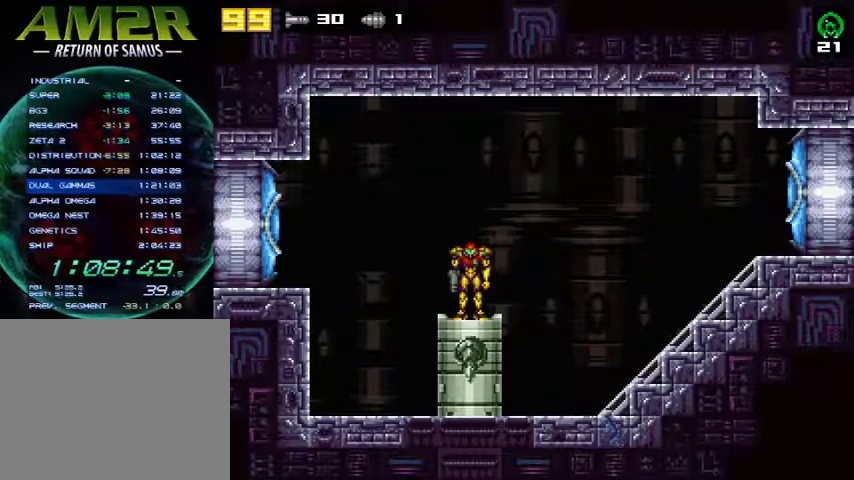
{"buttons": [], "right_stick": "center", "events": []}
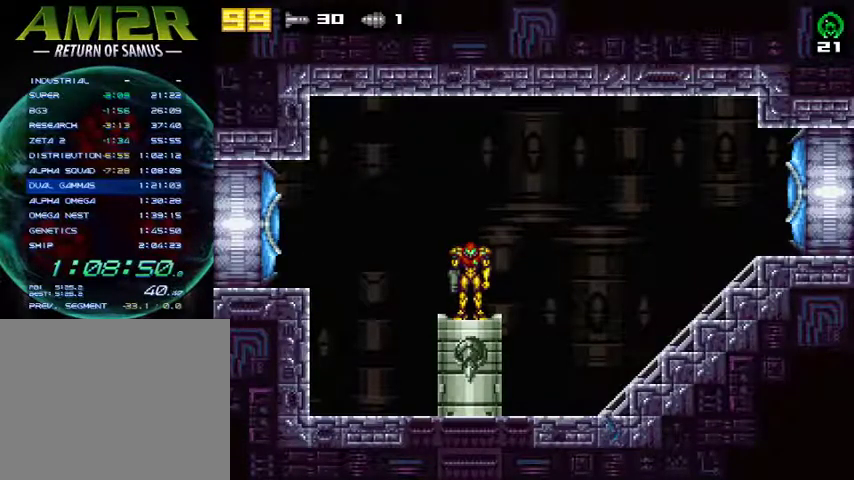
{"buttons": [], "right_stick": "center", "events": []}
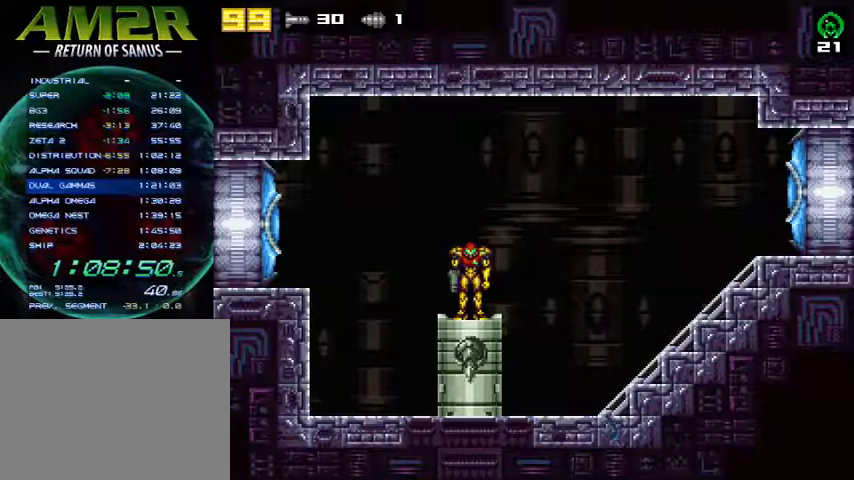
{"buttons": [], "right_stick": "center", "events": []}
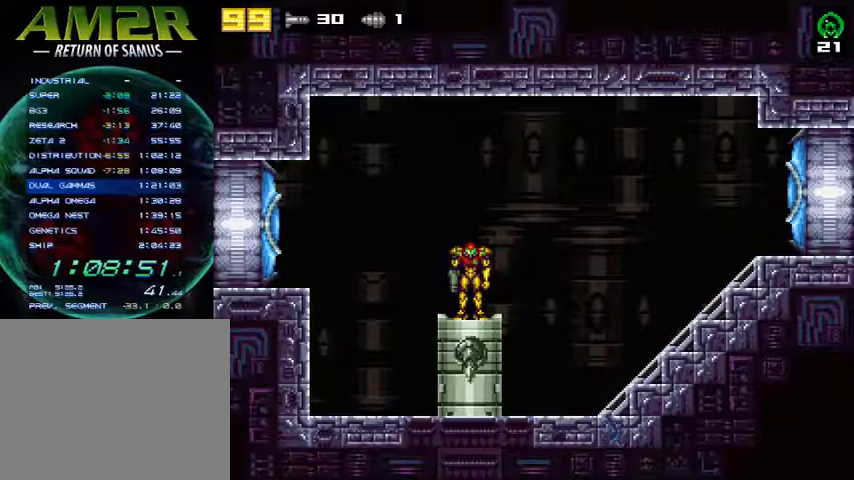
{"buttons": ["DPAD_LEFT"], "right_stick": "center", "events": [[200, "DPAD_LEFT", "down"]]}